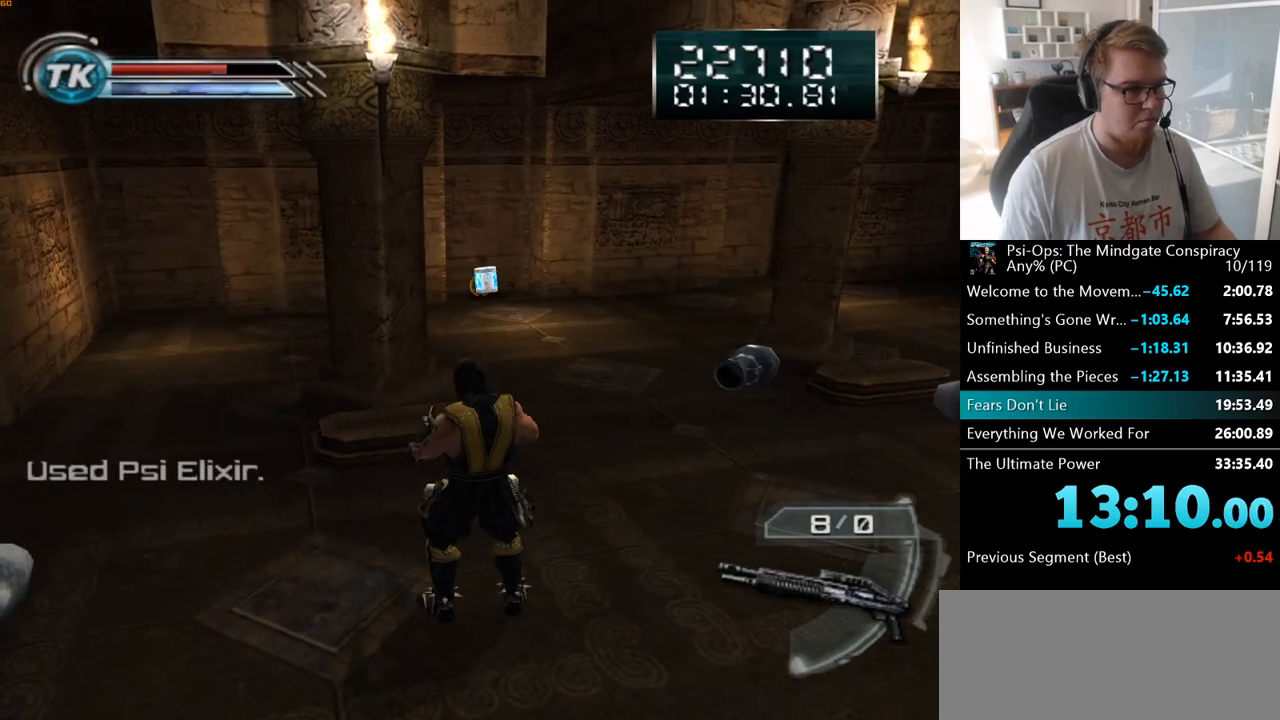
Gameplay with keyboard and mouse; each line is a JSON object with the keys and mouse buttons held at the frame after it. "events" lists presses ("down") and releases ("up") of "a", "ctrl", "d", "e", "f", "q", "r", "s", "shift", "space", "tab", "w", "mouse_left", "mouse_wheel", "mouse_right", "mouse_mb4" and "mouse_mb5" between this image and that frame as [ms after this image, input, new state], when the widget could be followed in between. "mouse_left", "mouse_wheel", "mouse_right", "mouse_mb4", "mouse_mb5" = the "left", "wheel", "right", "mb4", "mb5" buttons of the "mouse" list. No other keys are recorded. "wheel" means that the mouse wheel is clicked or scrolled. Mouse movement is not recorded.
{"keys": [], "mouse": [], "events": [[33, "mouse_right", "up"]]}
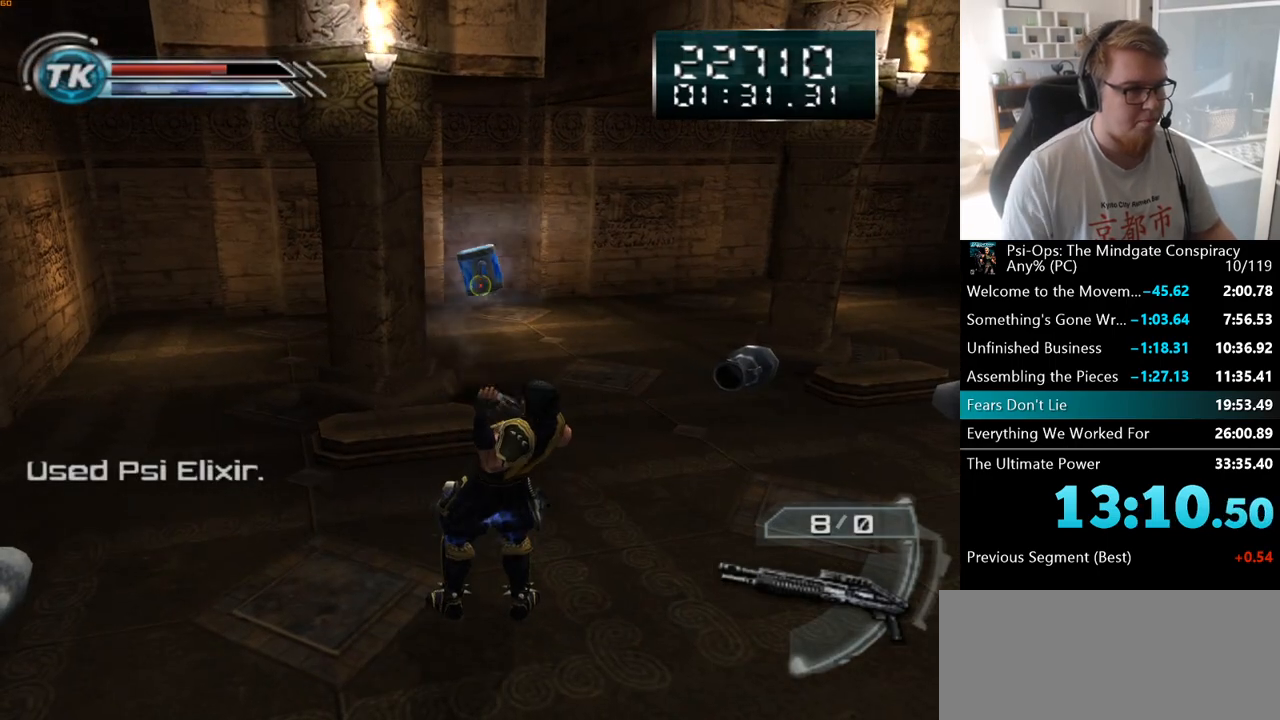
{"keys": [], "mouse": [], "events": []}
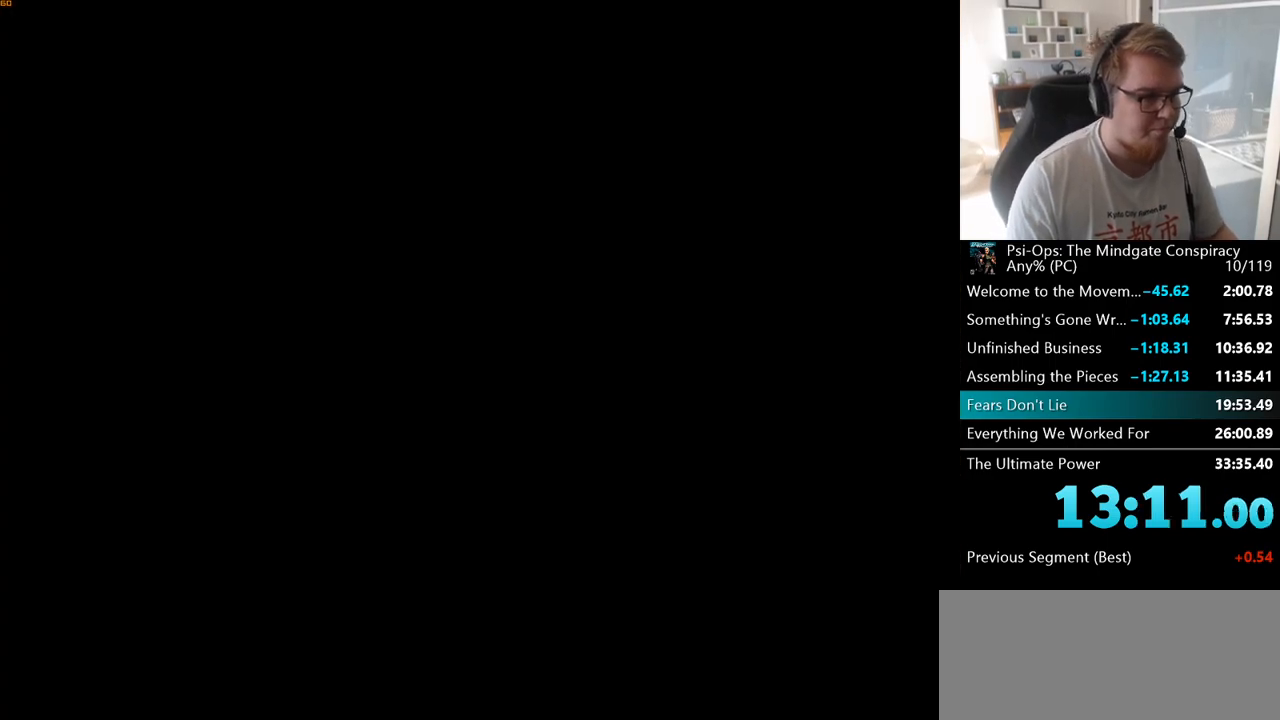
{"keys": ["a"], "mouse": [], "events": [[317, "a", "down"]]}
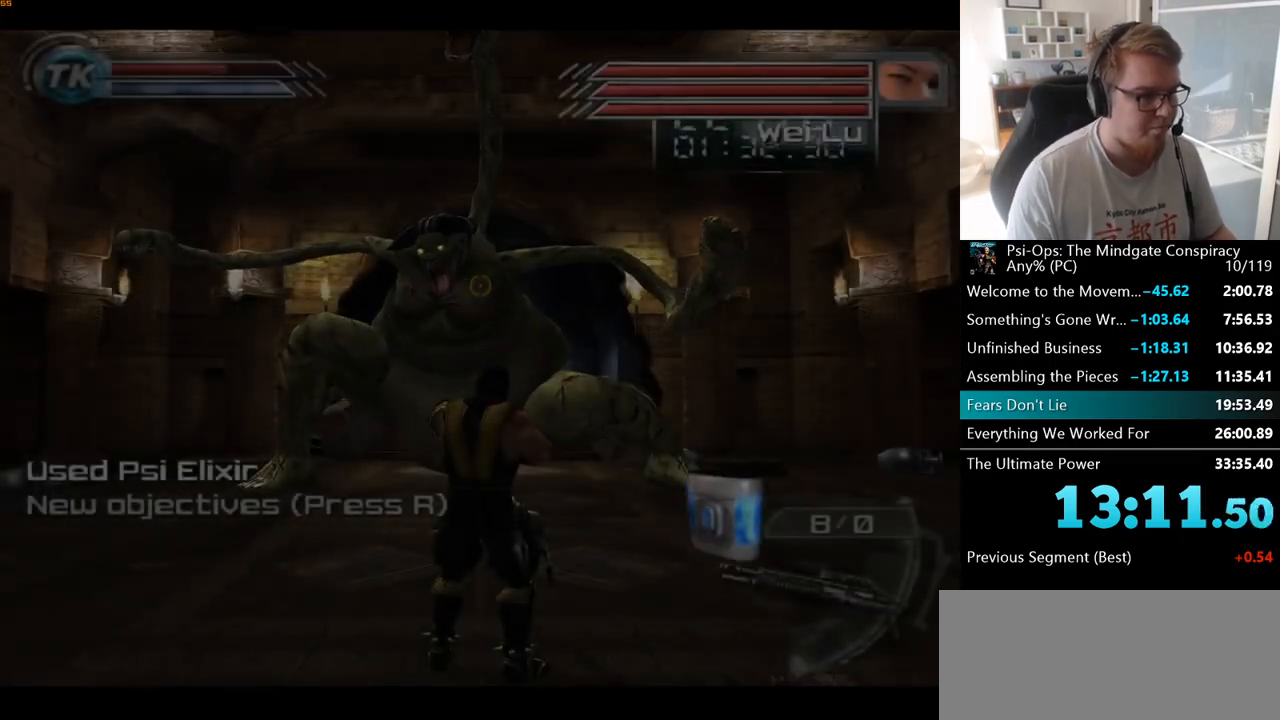
{"keys": ["a"], "mouse": [], "events": [[33, "w", "down"], [283, "w", "up"]]}
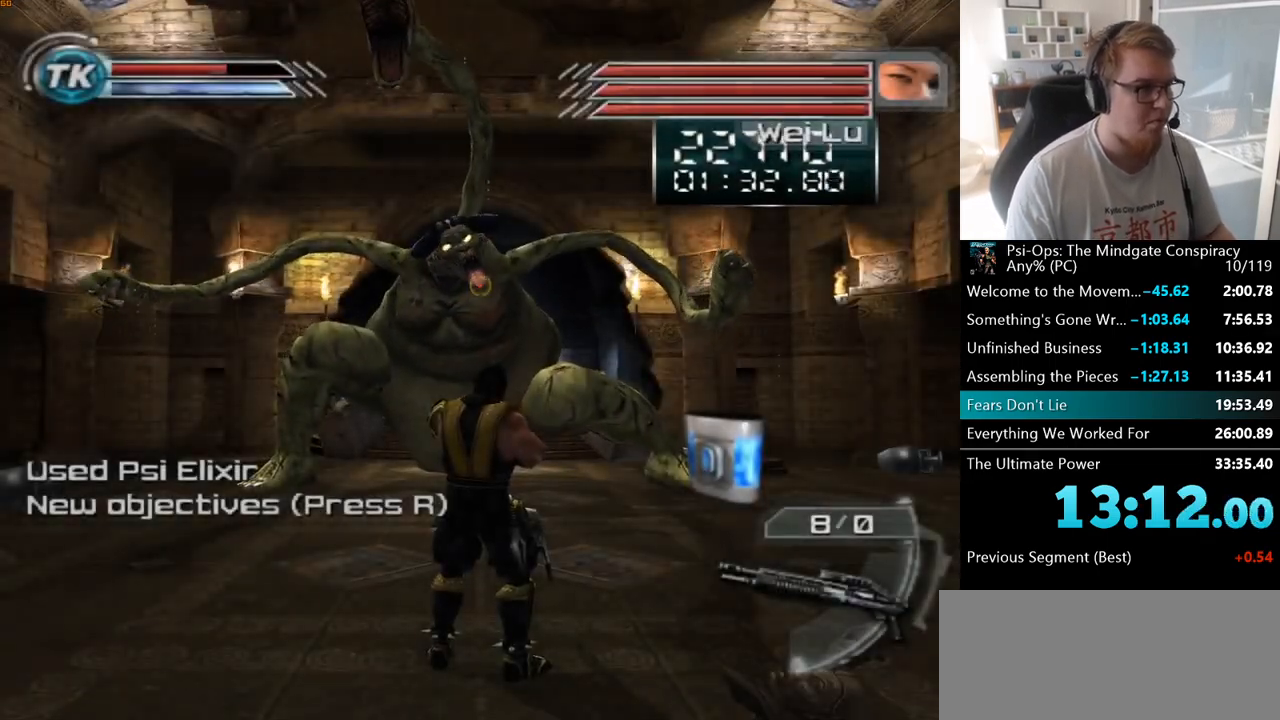
{"keys": ["a", "w"], "mouse": [], "events": [[233, "w", "down"]]}
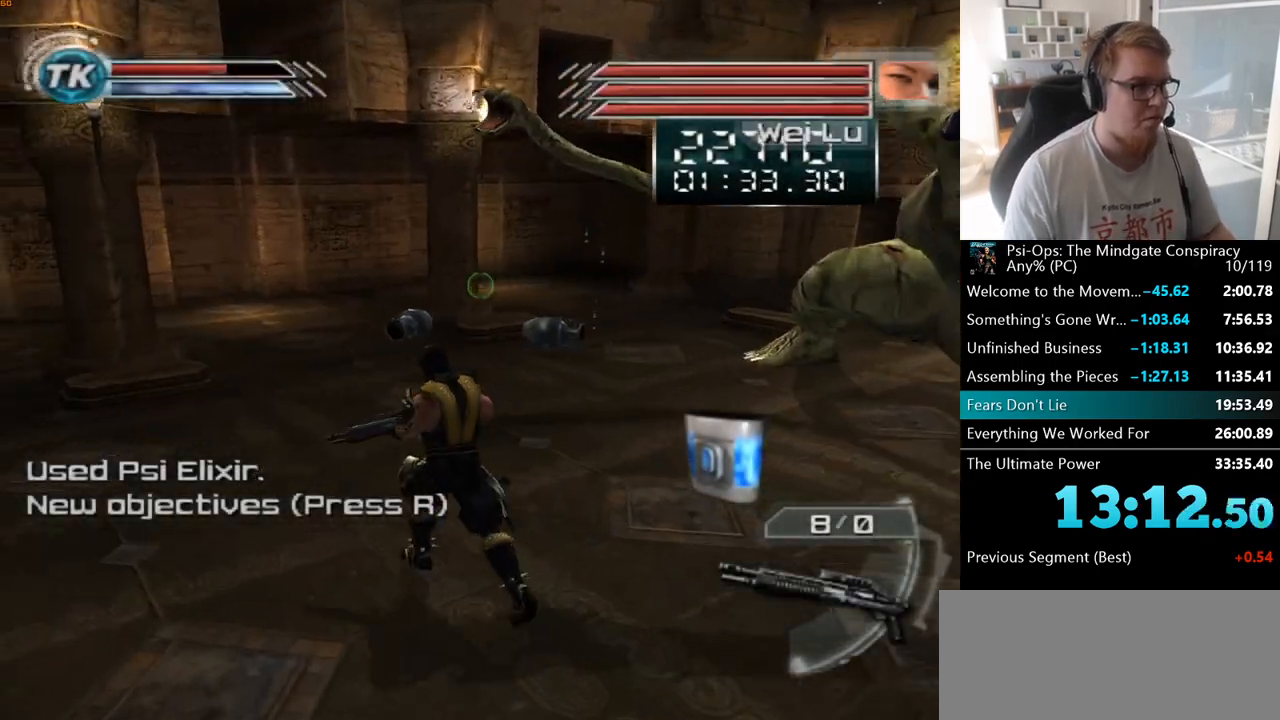
{"keys": ["w"], "mouse": ["right"], "events": [[283, "a", "up"], [350, "mouse_right", "down"]]}
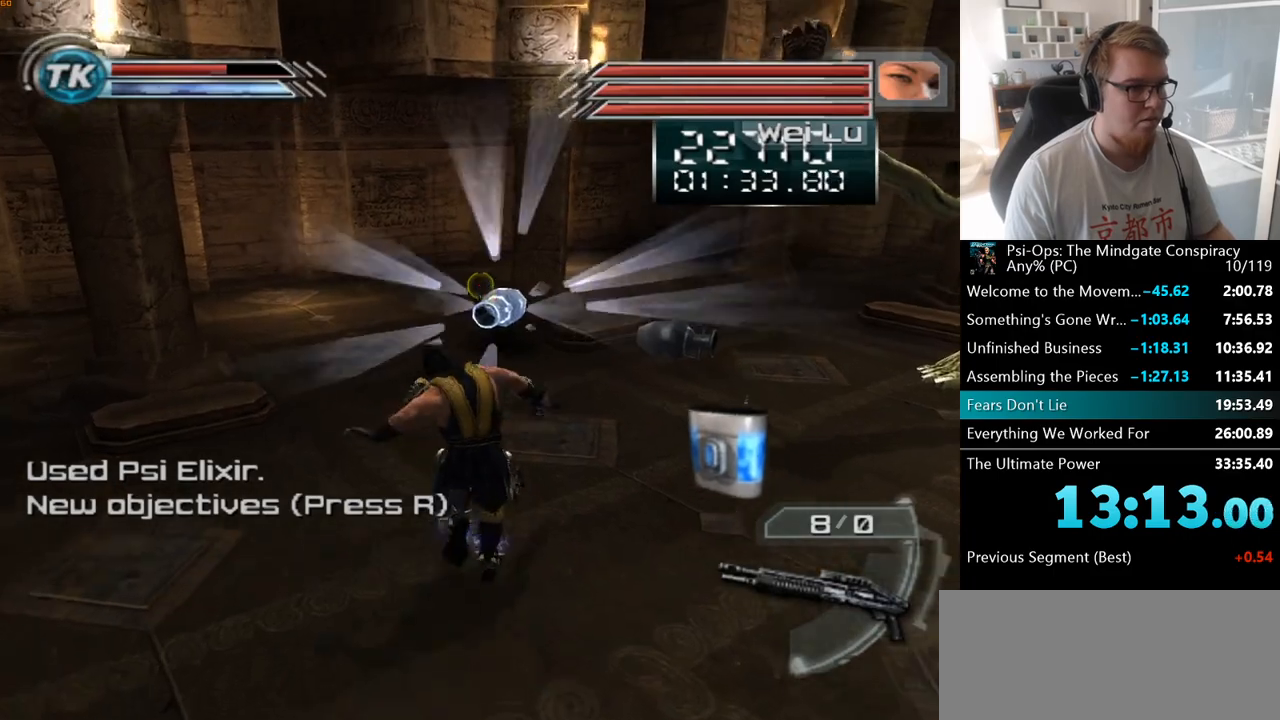
{"keys": ["a", "ctrl", "w"], "mouse": [], "events": [[50, "ctrl", "down"], [100, "a", "down"], [433, "mouse_right", "up"]]}
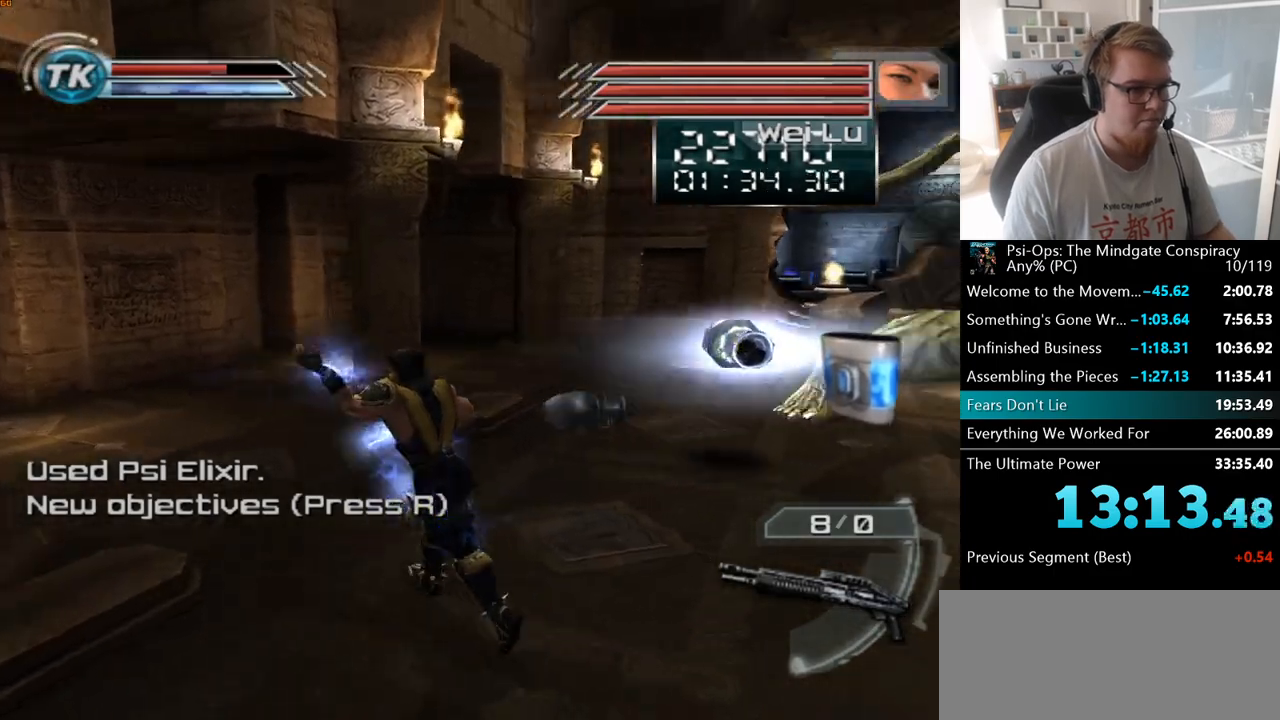
{"keys": ["a", "ctrl"], "mouse": ["right"], "events": [[150, "w", "up"], [333, "mouse_right", "down"]]}
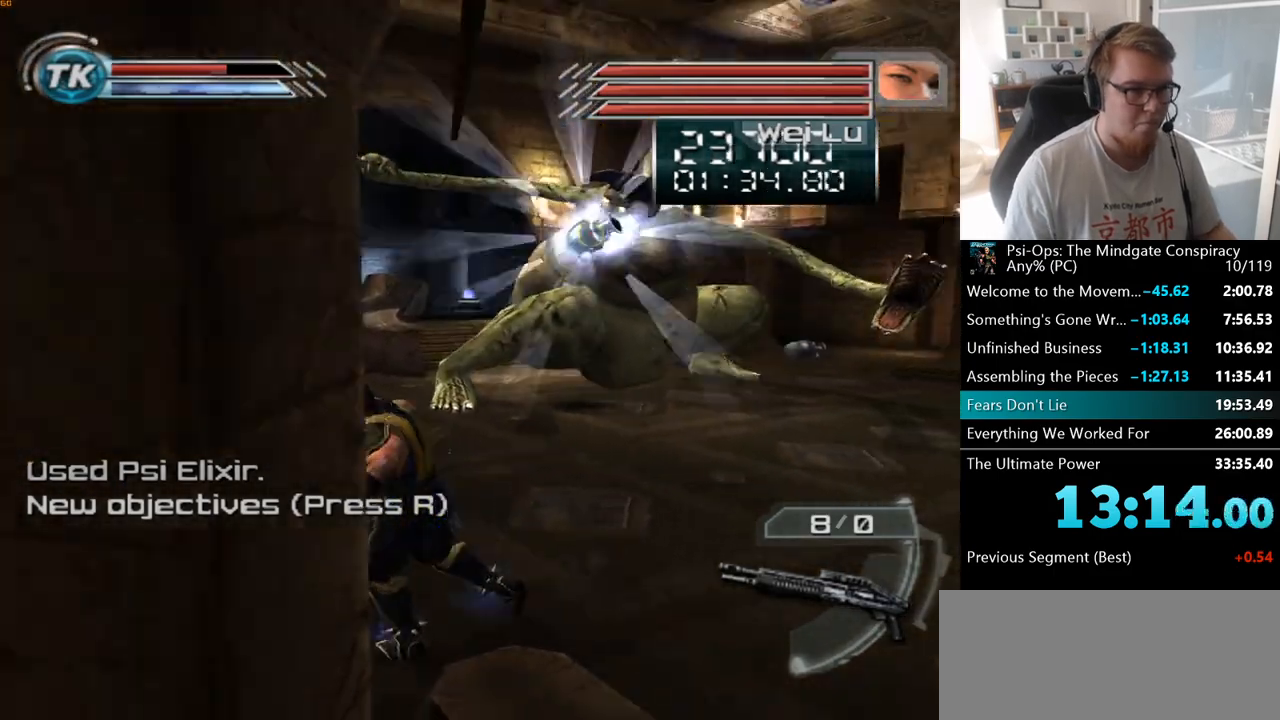
{"keys": ["ctrl"], "mouse": [], "events": [[350, "mouse_right", "up"], [467, "a", "up"]]}
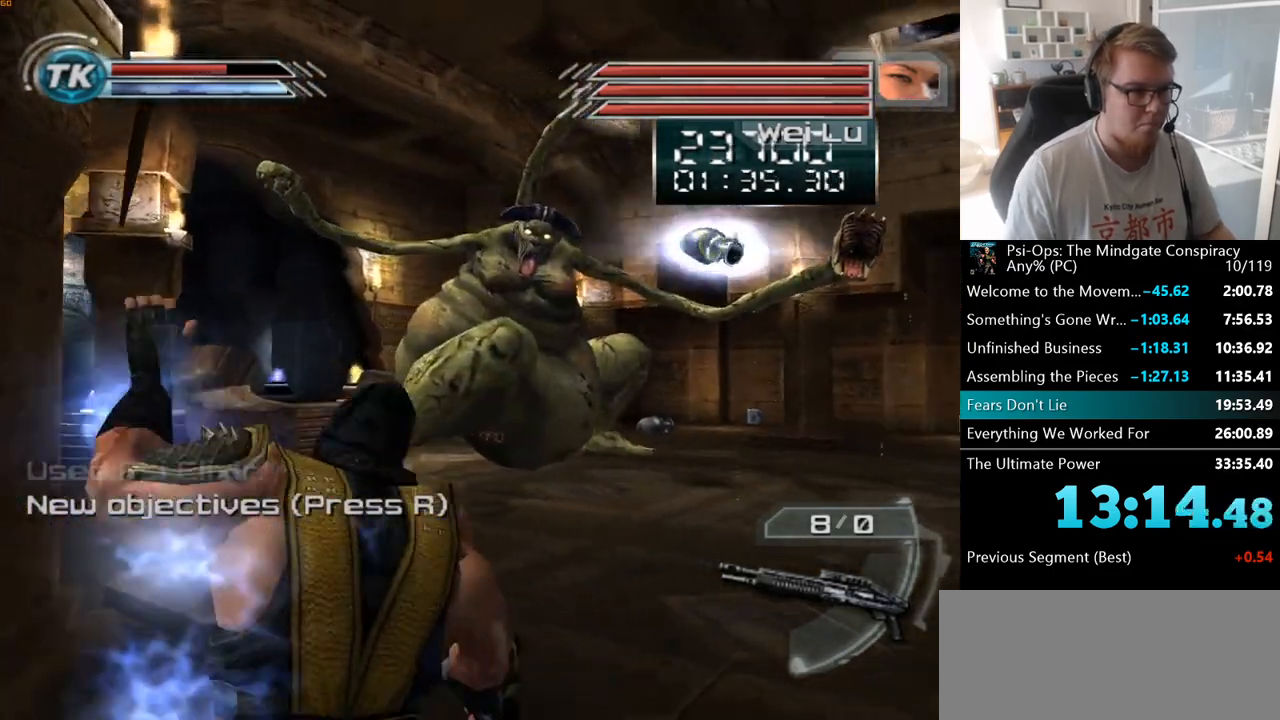
{"keys": ["ctrl"], "mouse": [], "events": [[67, "mouse_right", "down"], [233, "mouse_right", "up"]]}
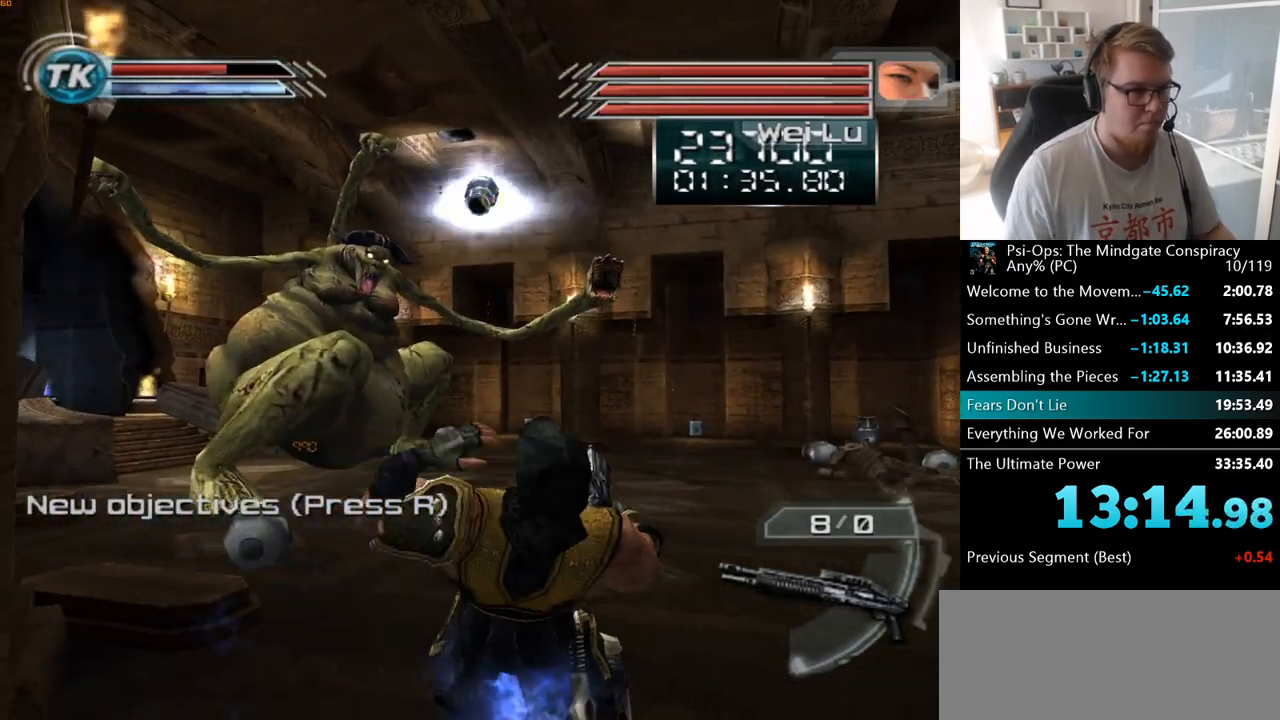
{"keys": ["ctrl"], "mouse": [], "events": [[150, "mouse_right", "down"], [250, "mouse_right", "up"]]}
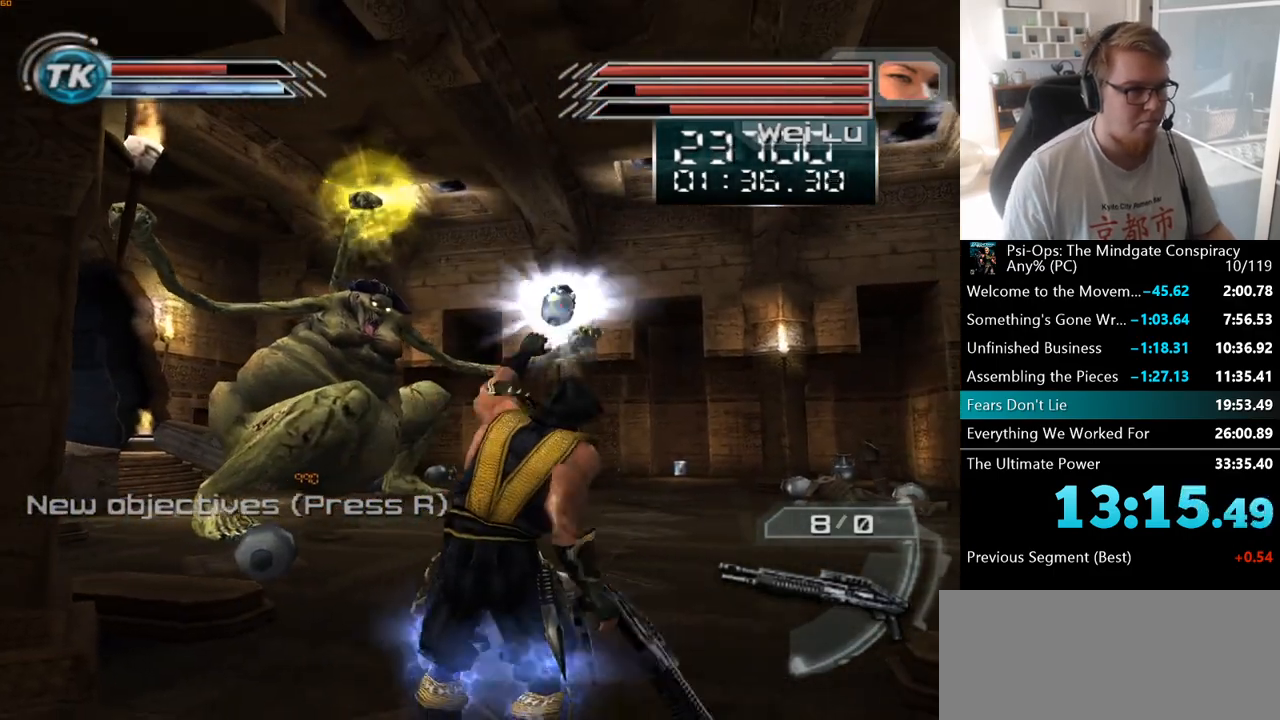
{"keys": ["ctrl"], "mouse": [], "events": [[50, "mouse_right", "down"], [133, "mouse_right", "up"], [417, "mouse_right", "down"], [500, "mouse_right", "up"]]}
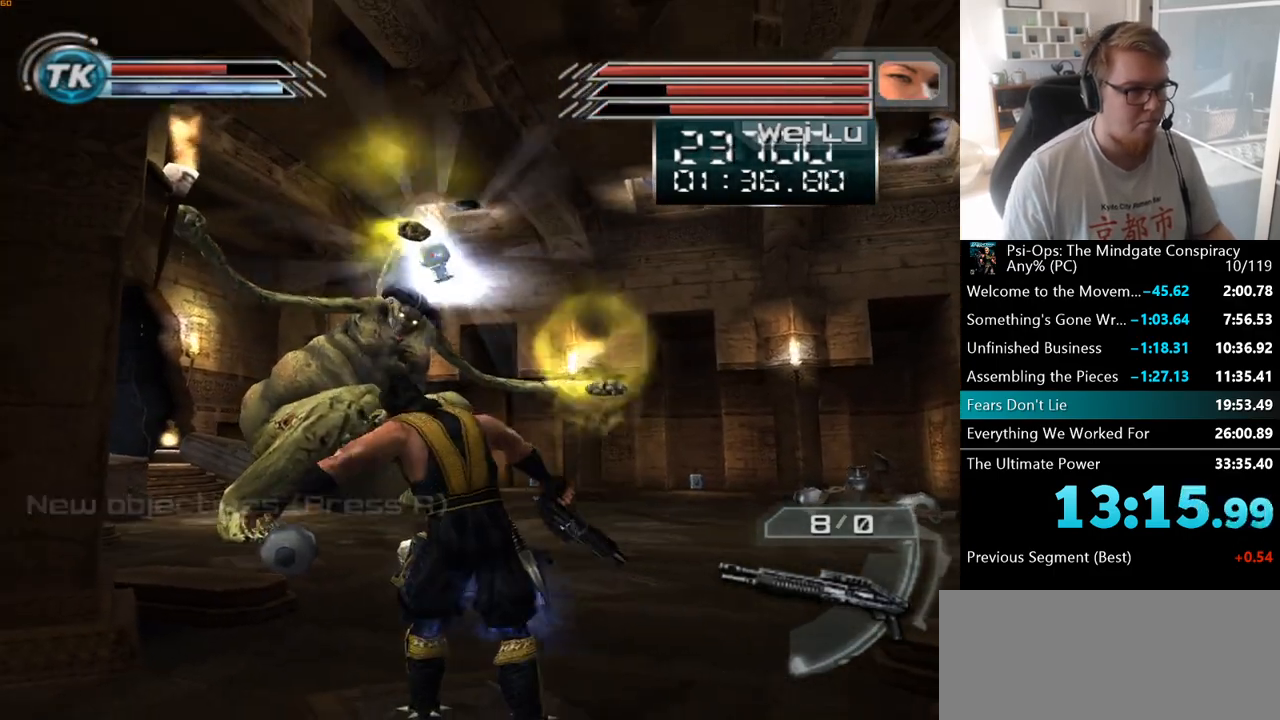
{"keys": ["ctrl"], "mouse": [], "events": [[250, "mouse_right", "down"], [350, "mouse_right", "up"]]}
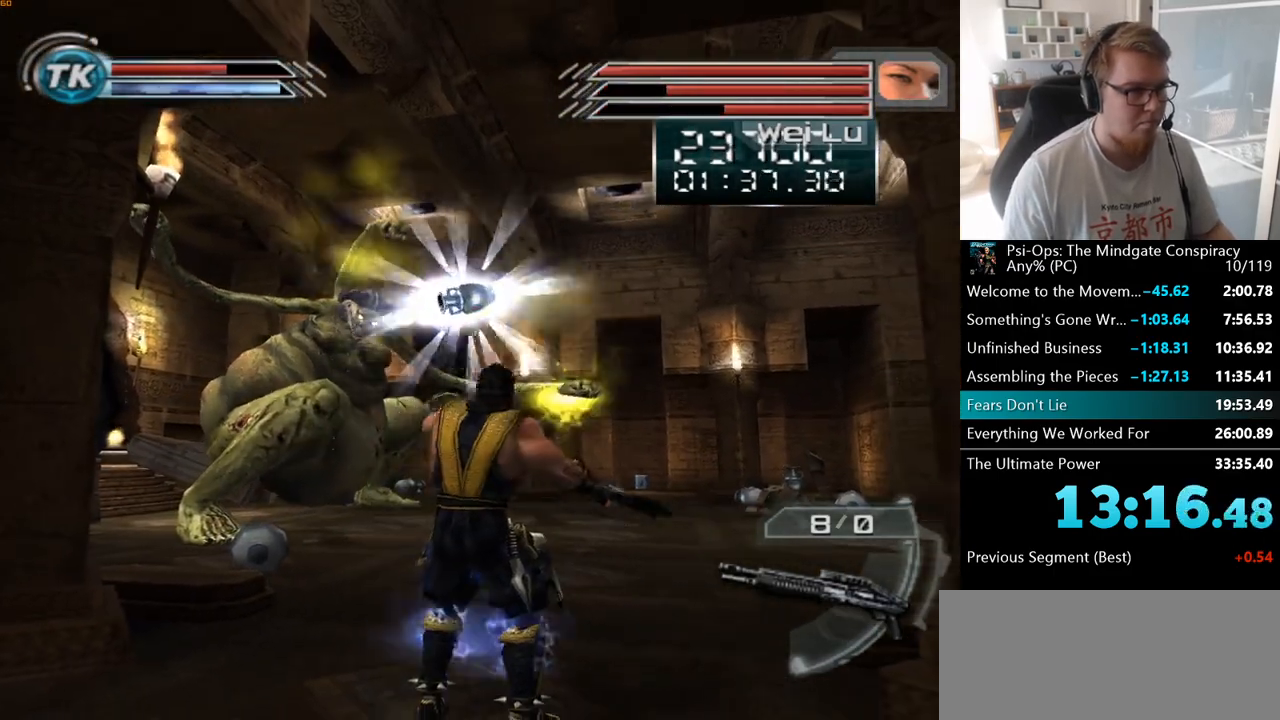
{"keys": ["ctrl"], "mouse": ["right"], "events": [[117, "mouse_right", "down"], [217, "mouse_right", "up"], [433, "mouse_right", "down"]]}
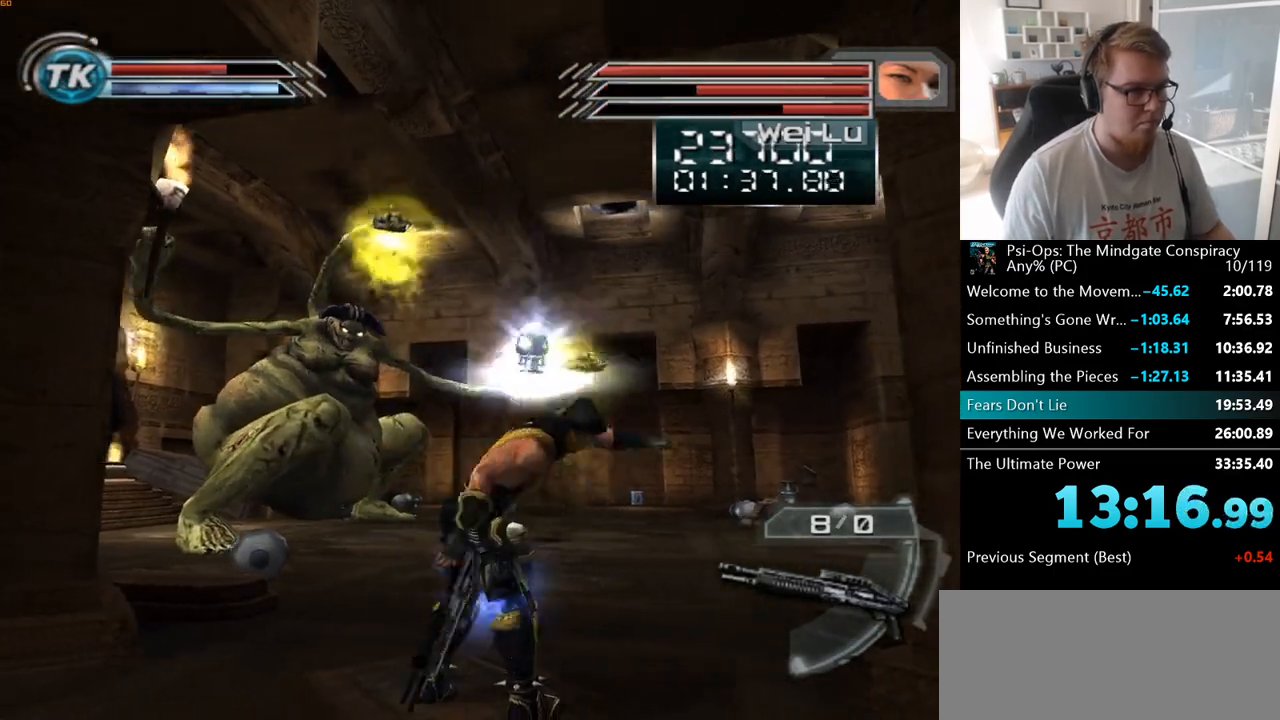
{"keys": ["ctrl"], "mouse": [], "events": [[33, "mouse_right", "up"], [300, "mouse_right", "down"], [383, "mouse_right", "up"]]}
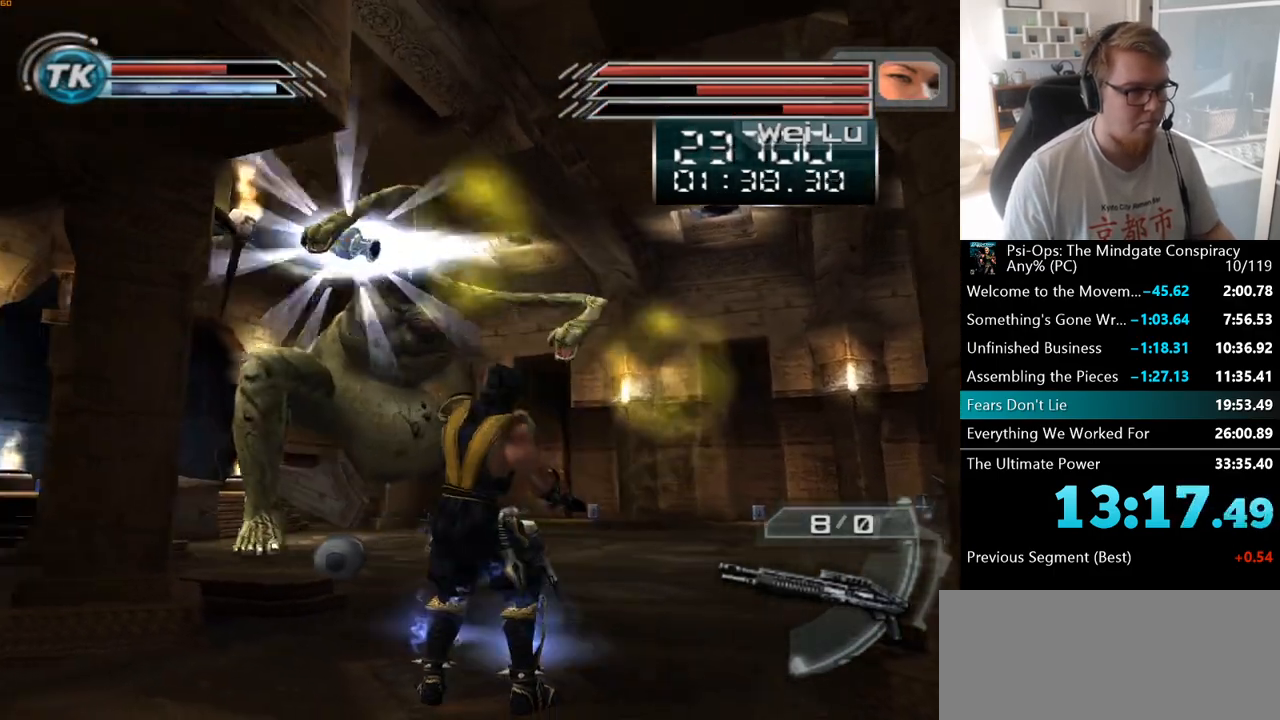
{"keys": ["ctrl"], "mouse": [], "events": [[183, "mouse_right", "down"], [300, "mouse_right", "up"]]}
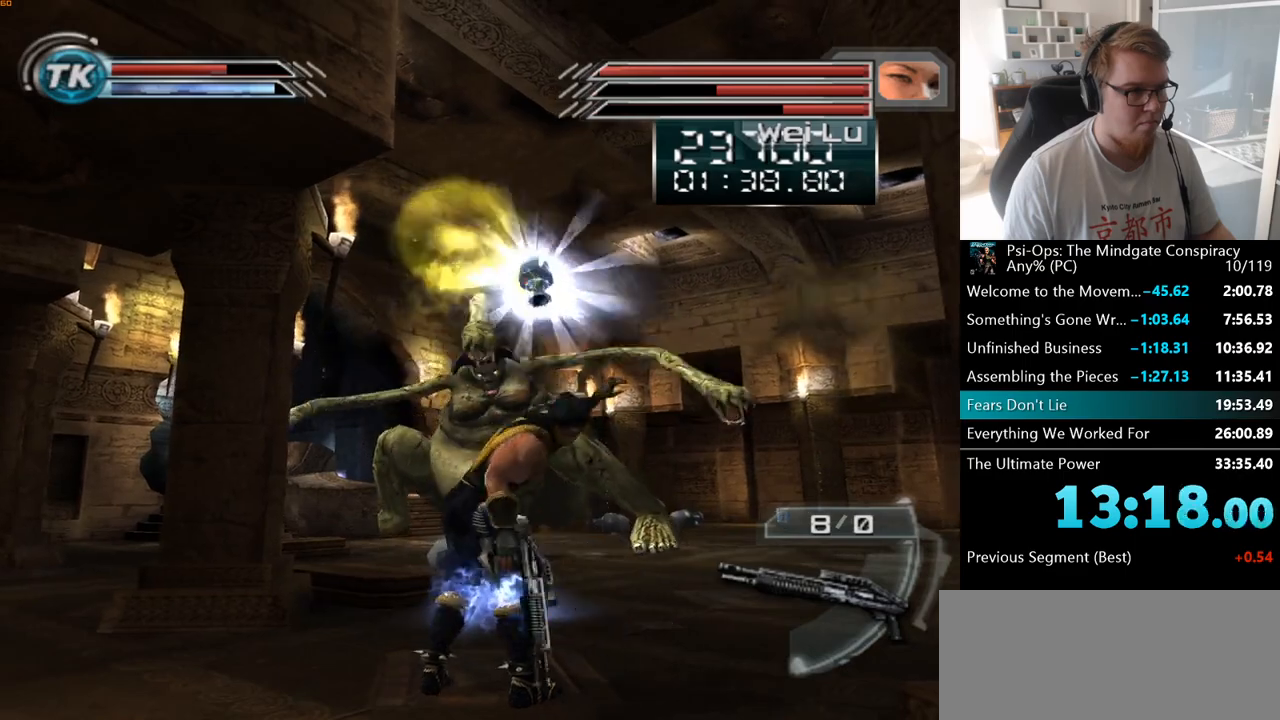
{"keys": ["ctrl"], "mouse": ["right"], "events": [[50, "mouse_right", "down"], [167, "mouse_right", "up"], [467, "mouse_right", "down"]]}
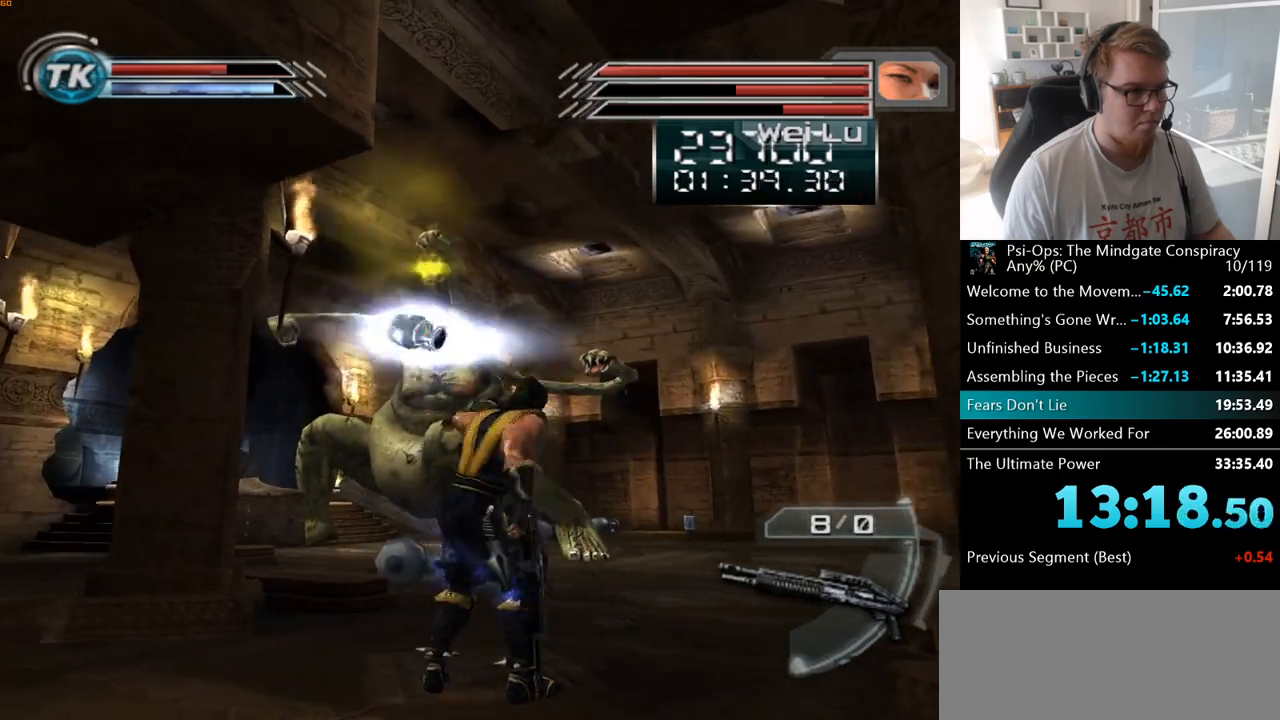
{"keys": ["ctrl"], "mouse": [], "events": [[67, "mouse_right", "up"], [350, "mouse_right", "down"], [433, "mouse_right", "up"]]}
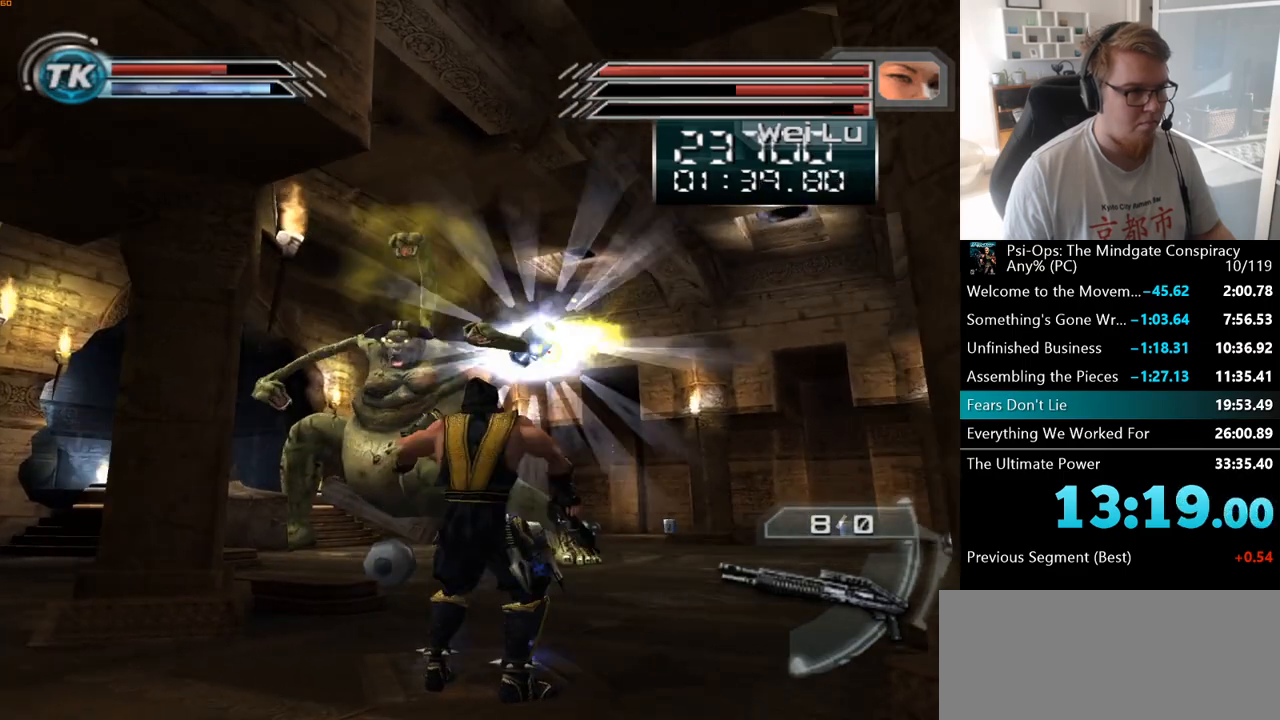
{"keys": ["ctrl"], "mouse": [], "events": [[250, "mouse_right", "down"], [350, "mouse_right", "up"]]}
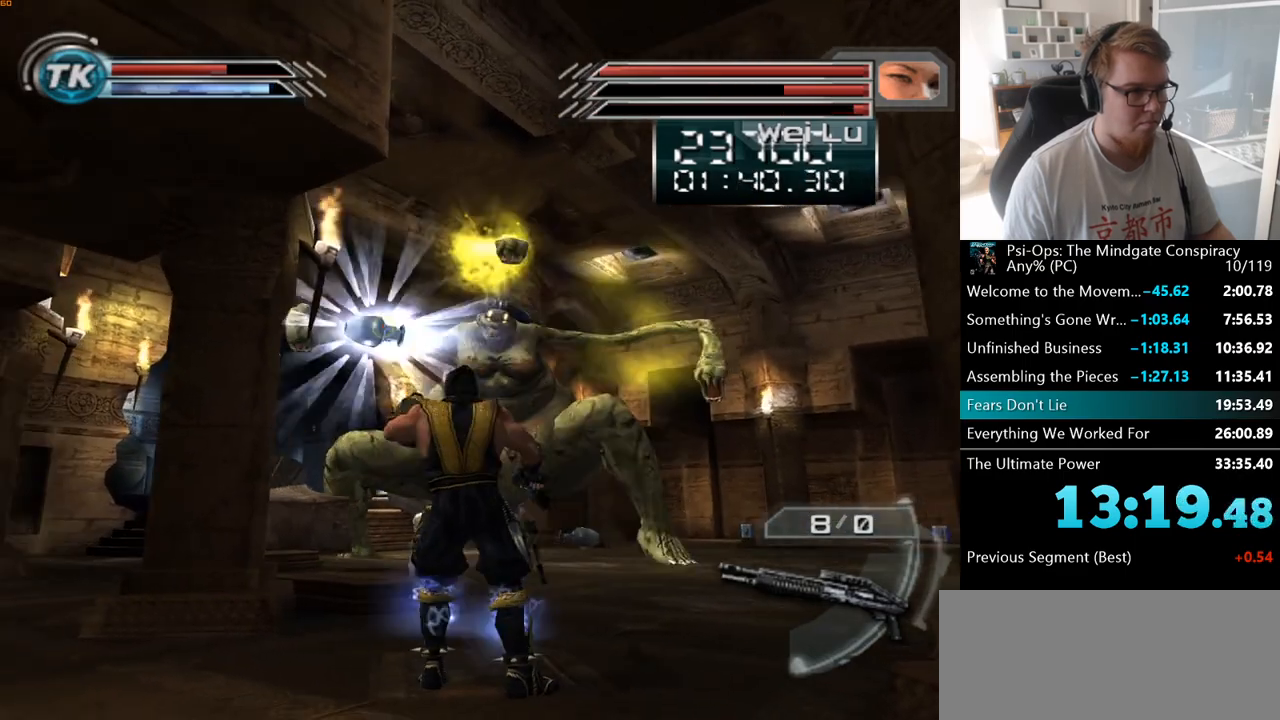
{"keys": ["ctrl"], "mouse": ["right"], "events": [[133, "mouse_right", "down"], [233, "mouse_right", "up"], [483, "mouse_right", "down"]]}
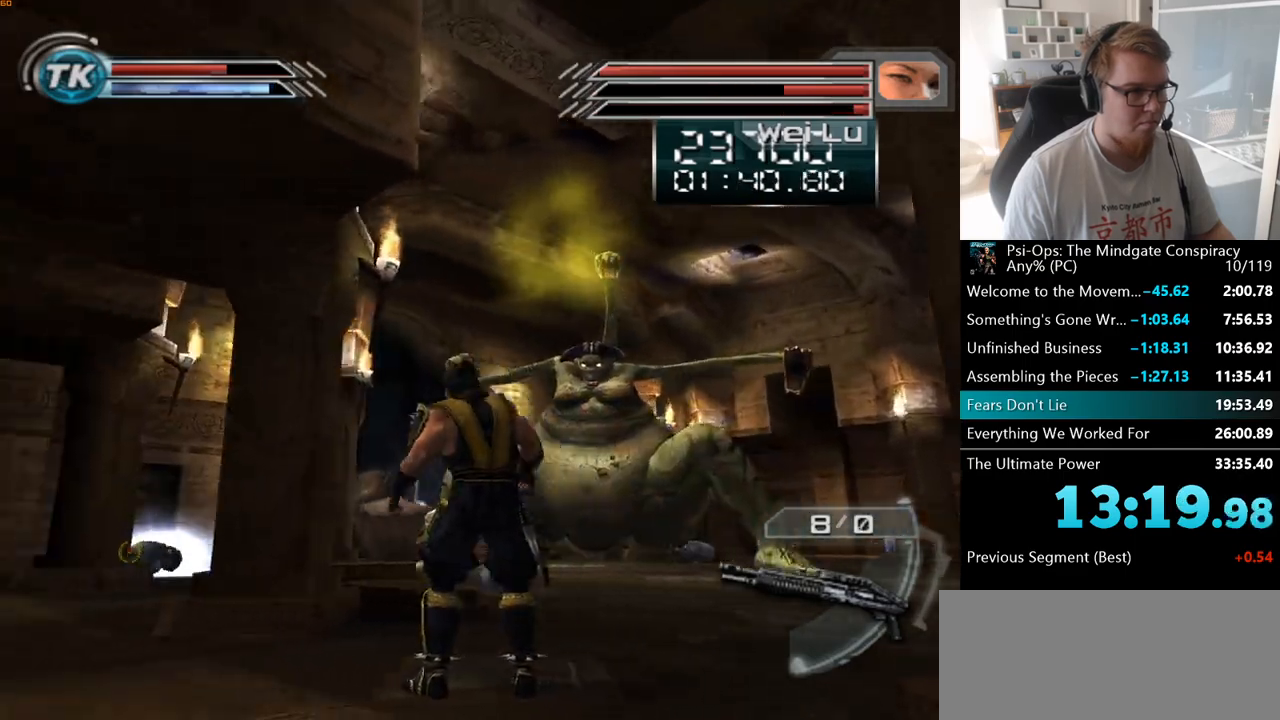
{"keys": ["ctrl"], "mouse": ["right"], "events": [[133, "mouse_right", "up"], [383, "mouse_right", "down"]]}
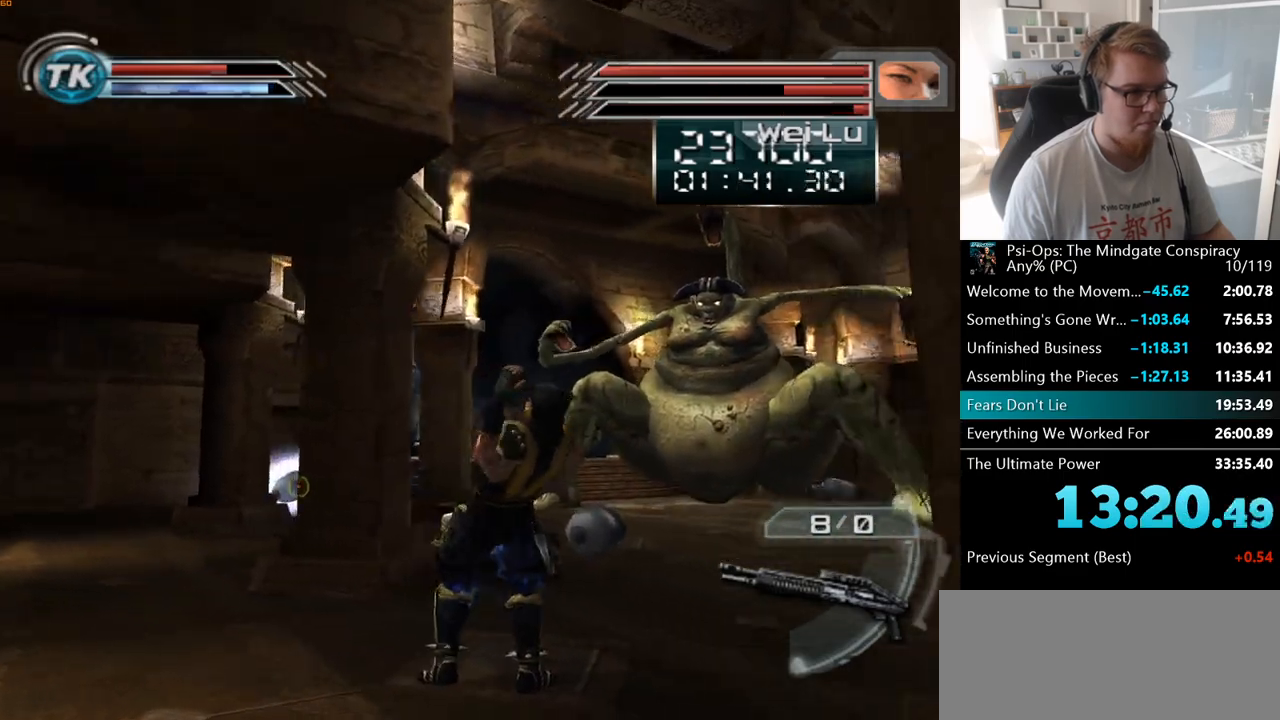
{"keys": [], "mouse": [], "events": [[217, "mouse_right", "up"], [300, "ctrl", "up"]]}
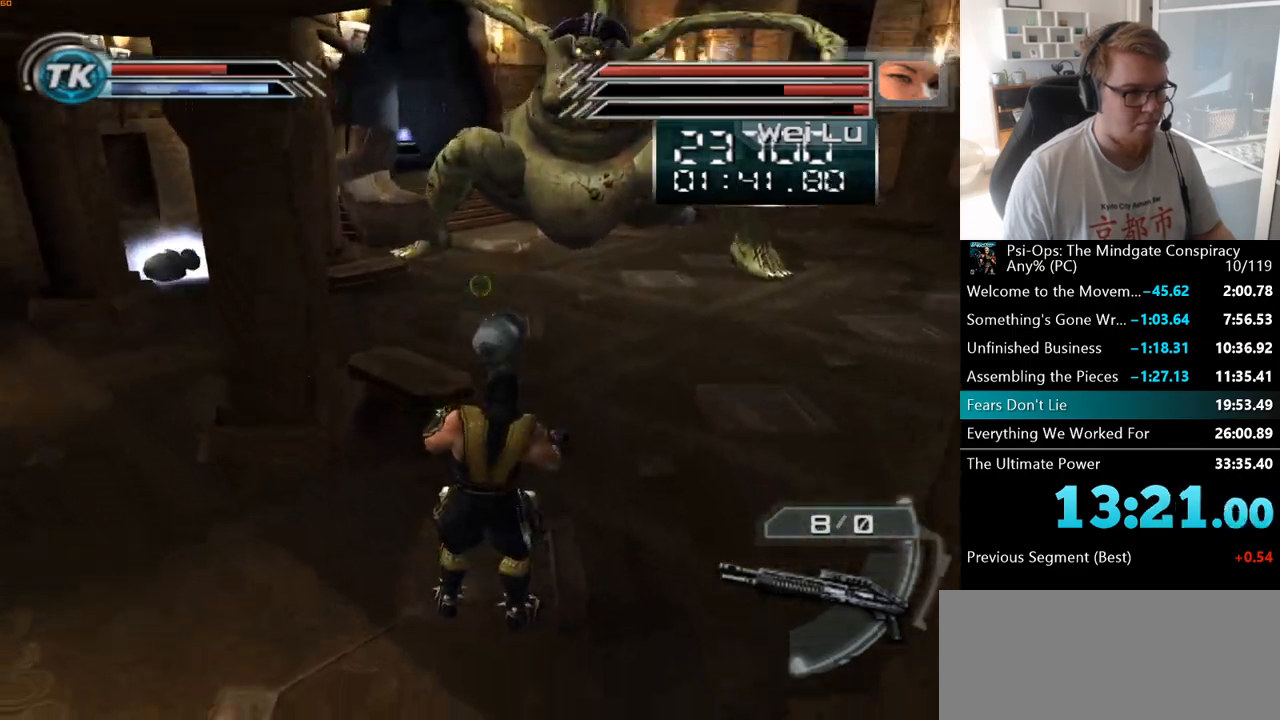
{"keys": ["ctrl"], "mouse": [], "events": [[167, "mouse_right", "down"], [283, "ctrl", "down"], [483, "mouse_right", "up"]]}
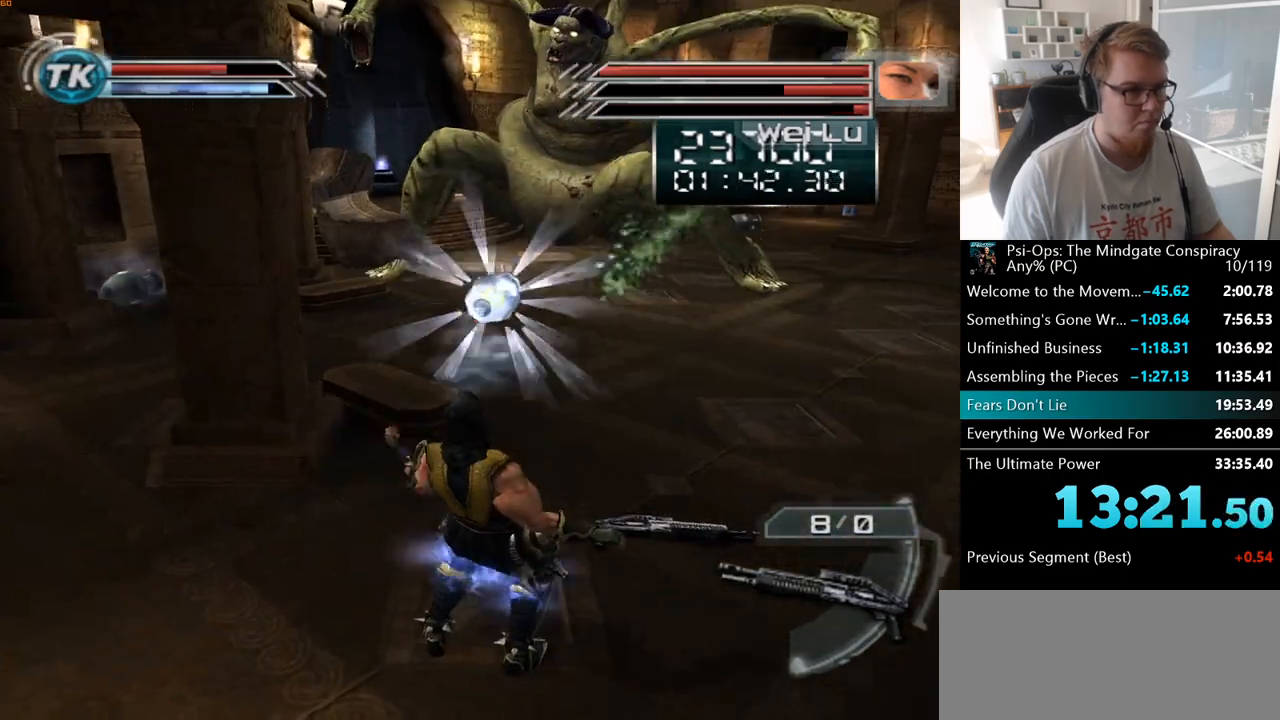
{"keys": ["ctrl"], "mouse": [], "events": [[217, "mouse_right", "down"], [433, "mouse_right", "up"]]}
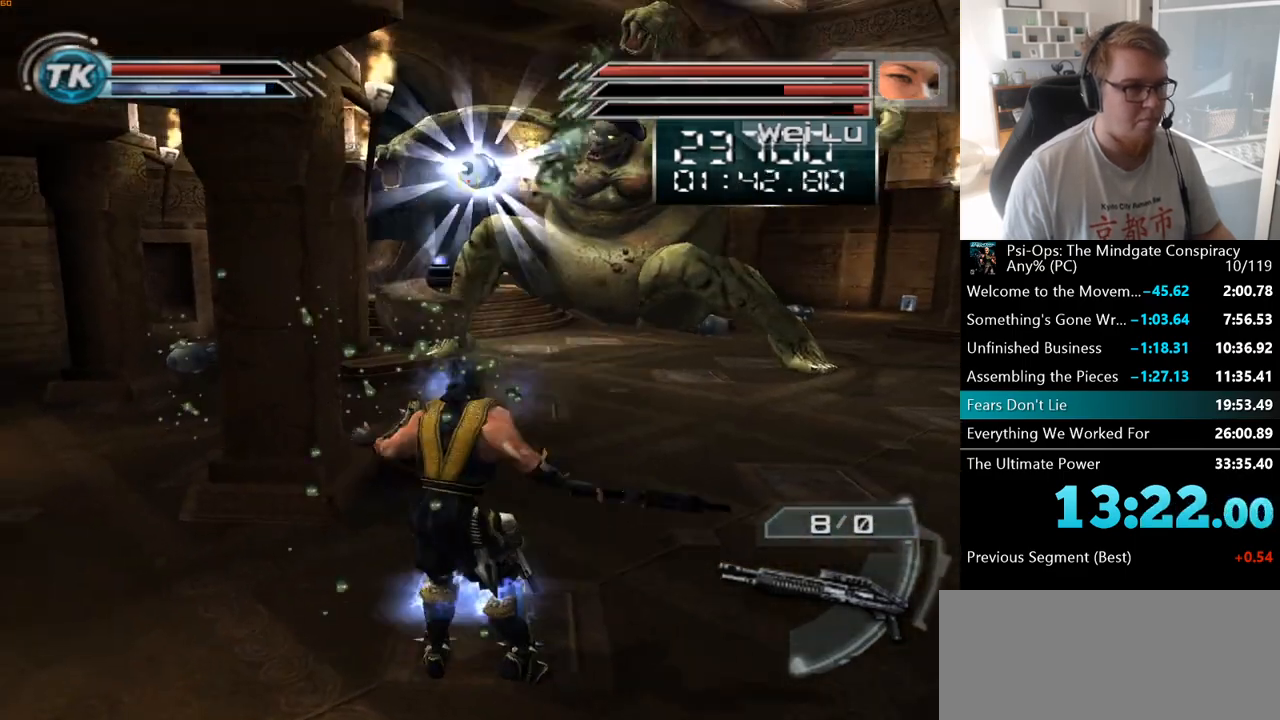
{"keys": ["ctrl"], "mouse": [], "events": [[233, "mouse_right", "down"], [350, "mouse_right", "up"]]}
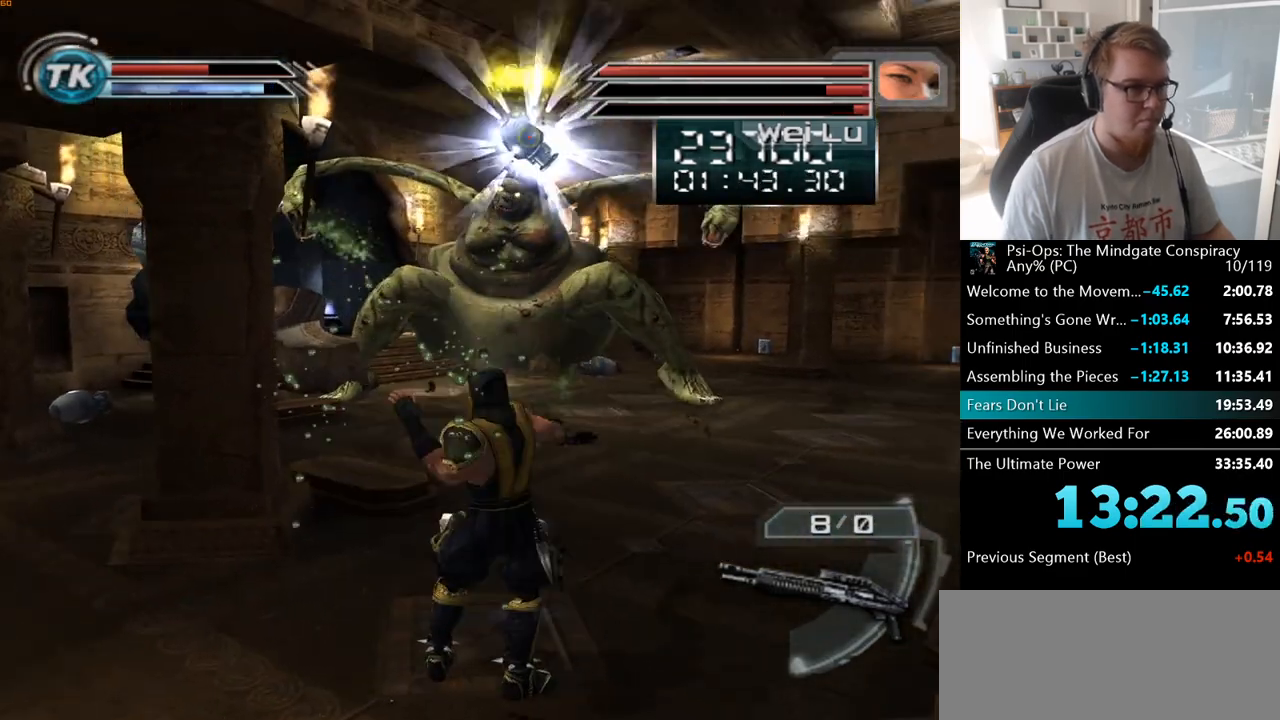
{"keys": ["ctrl"], "mouse": [], "events": [[100, "mouse_right", "down"], [333, "mouse_right", "up"]]}
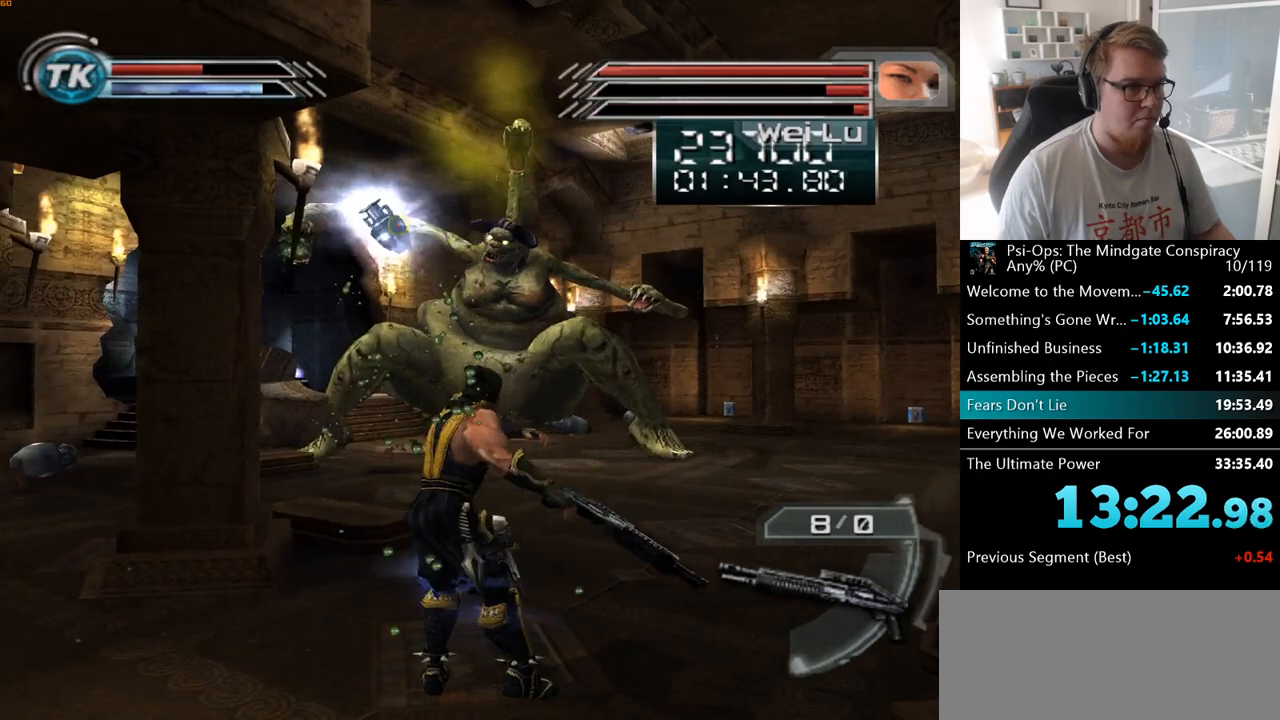
{"keys": ["ctrl"], "mouse": [], "events": [[150, "mouse_right", "down"], [250, "mouse_right", "up"]]}
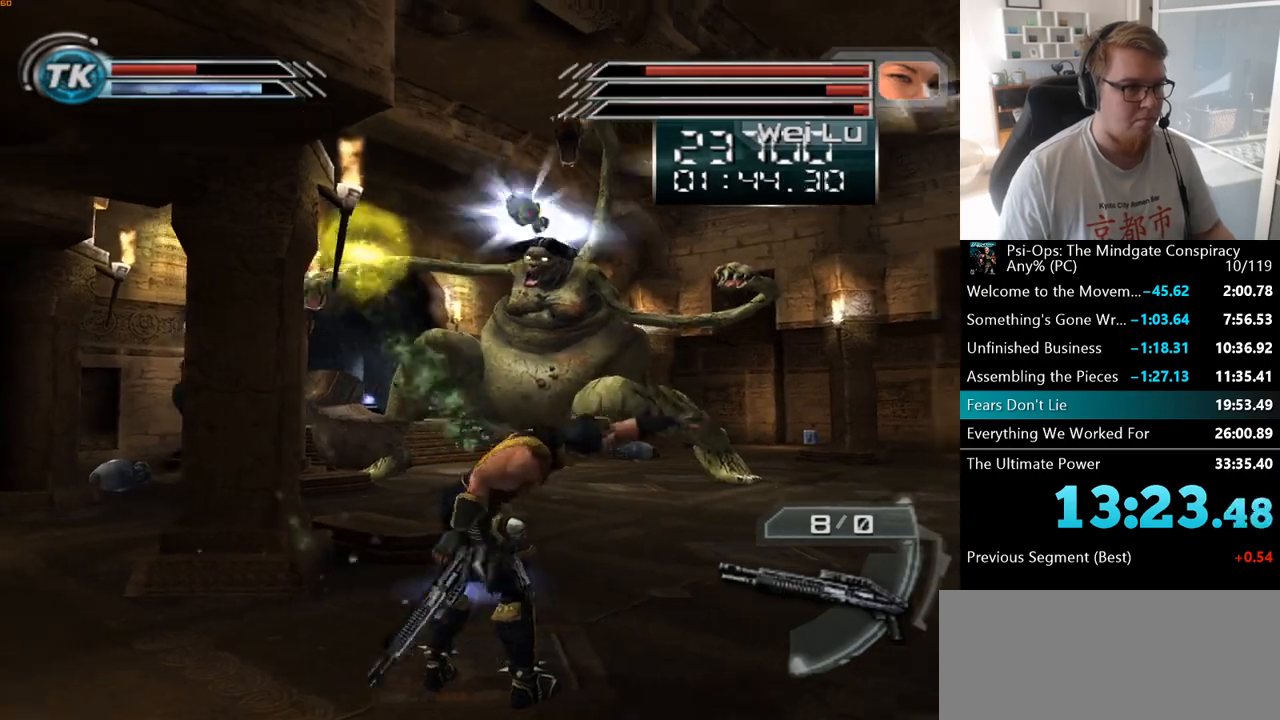
{"keys": ["ctrl"], "mouse": ["right"], "events": [[50, "mouse_right", "down"], [150, "mouse_right", "up"], [400, "mouse_right", "down"]]}
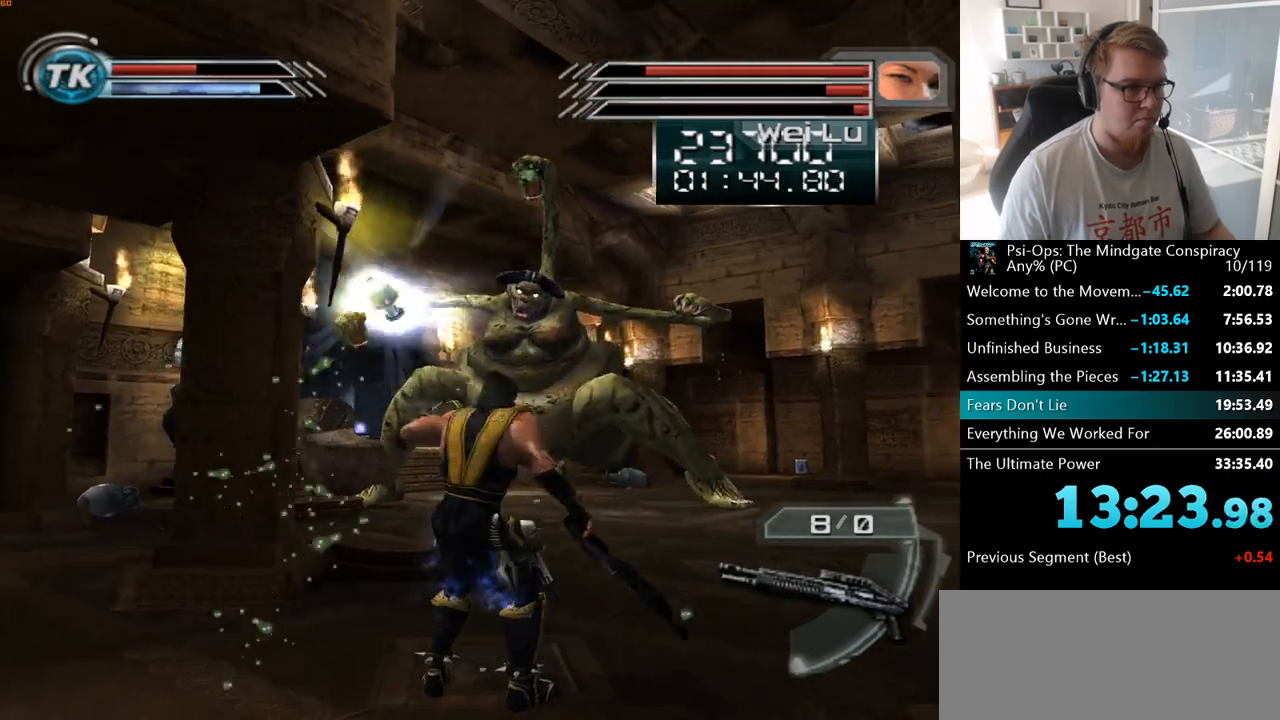
{"keys": ["ctrl"], "mouse": [], "events": [[17, "mouse_right", "up"], [300, "mouse_right", "down"], [400, "mouse_right", "up"]]}
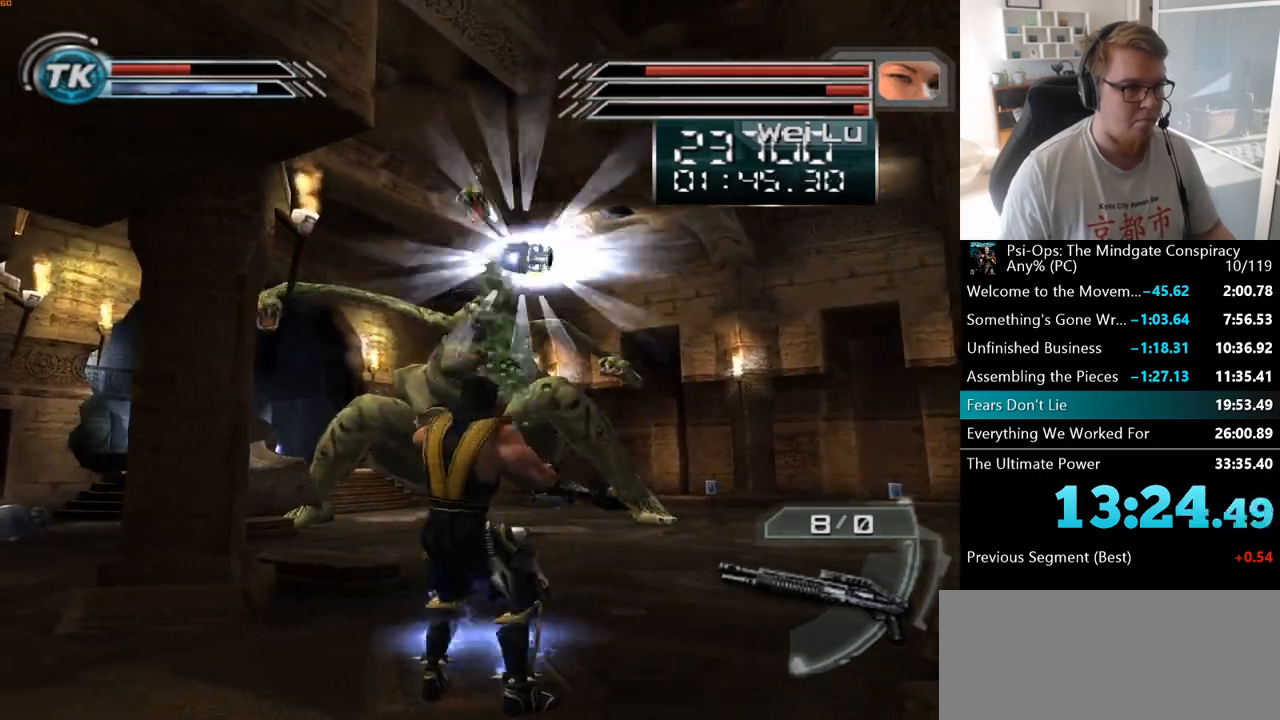
{"keys": ["ctrl"], "mouse": [], "events": [[233, "mouse_right", "down"], [333, "mouse_right", "up"]]}